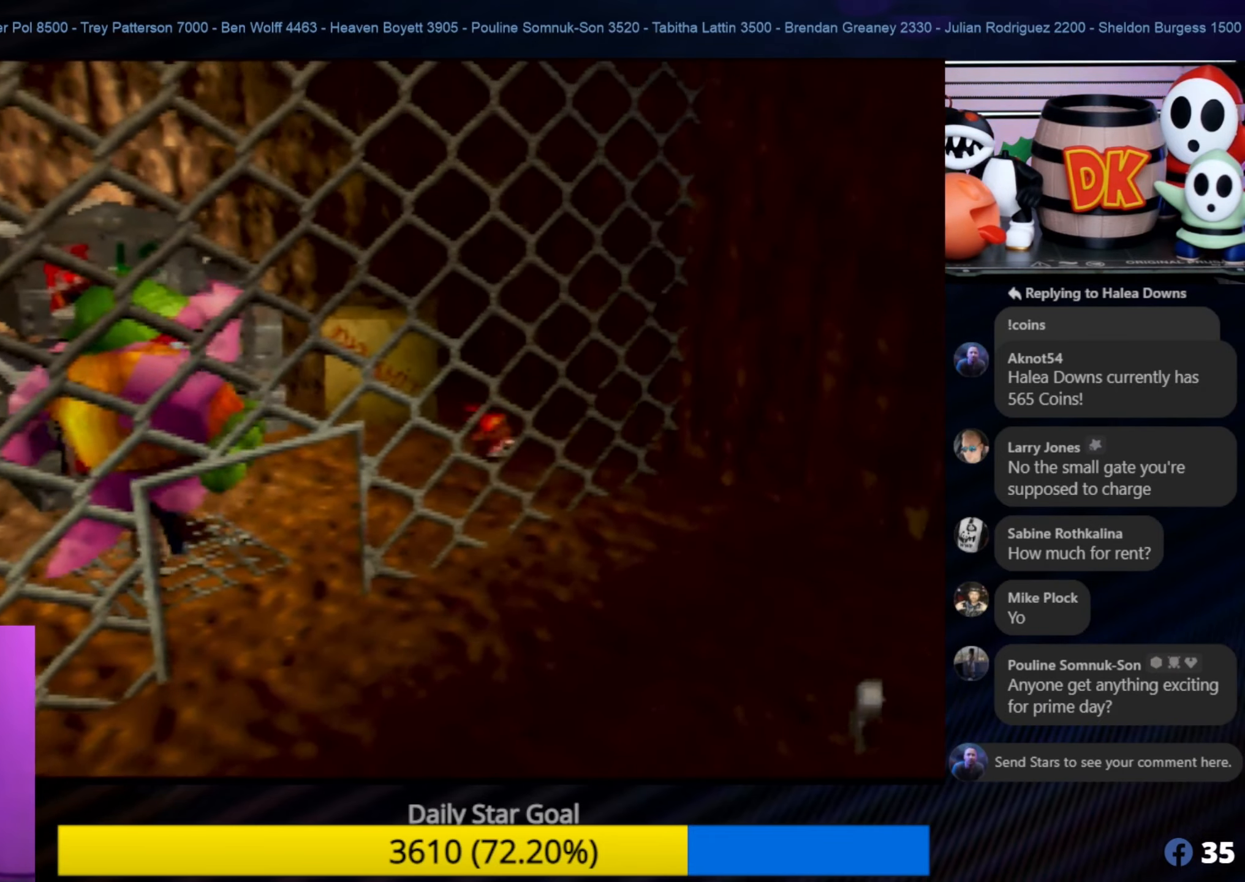
Gameplay with a controller (Nintendo layout); each line is a JSON object with the inputs held at the frame after it. "events" lists button and stick changes between this image and that frame as [ms after this image, input, new state], when the widget could be followed in between. Not read: L1 L3 R3.
{"buttons": [], "left_stick": "down-left", "events": [[66, "C_RIGHT", "down"], [200, "C_RIGHT", "up"], [266, "C_RIGHT", "down"], [350, "C_RIGHT", "up"], [400, "Z", "up"]]}
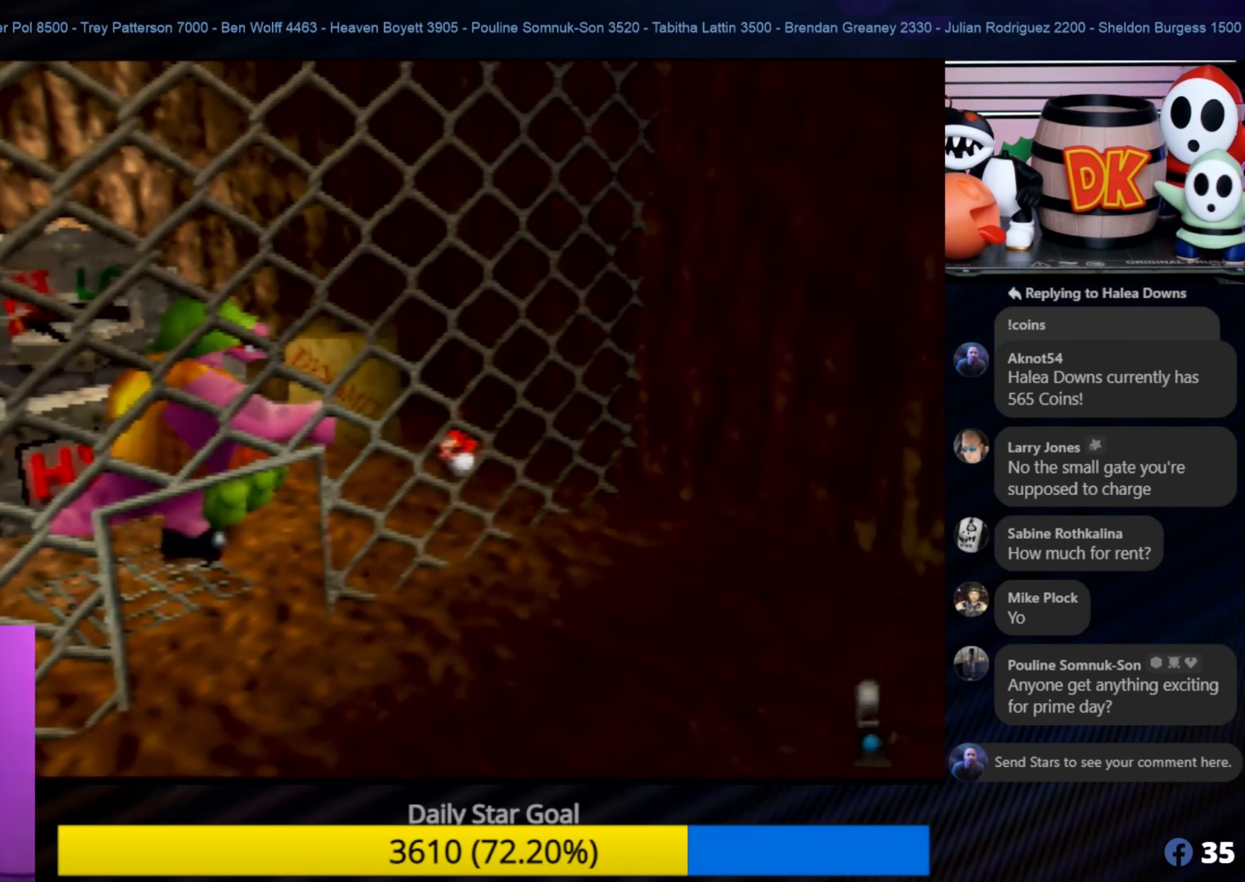
{"buttons": [], "left_stick": "down", "events": [[500, "left_stick", "down"]]}
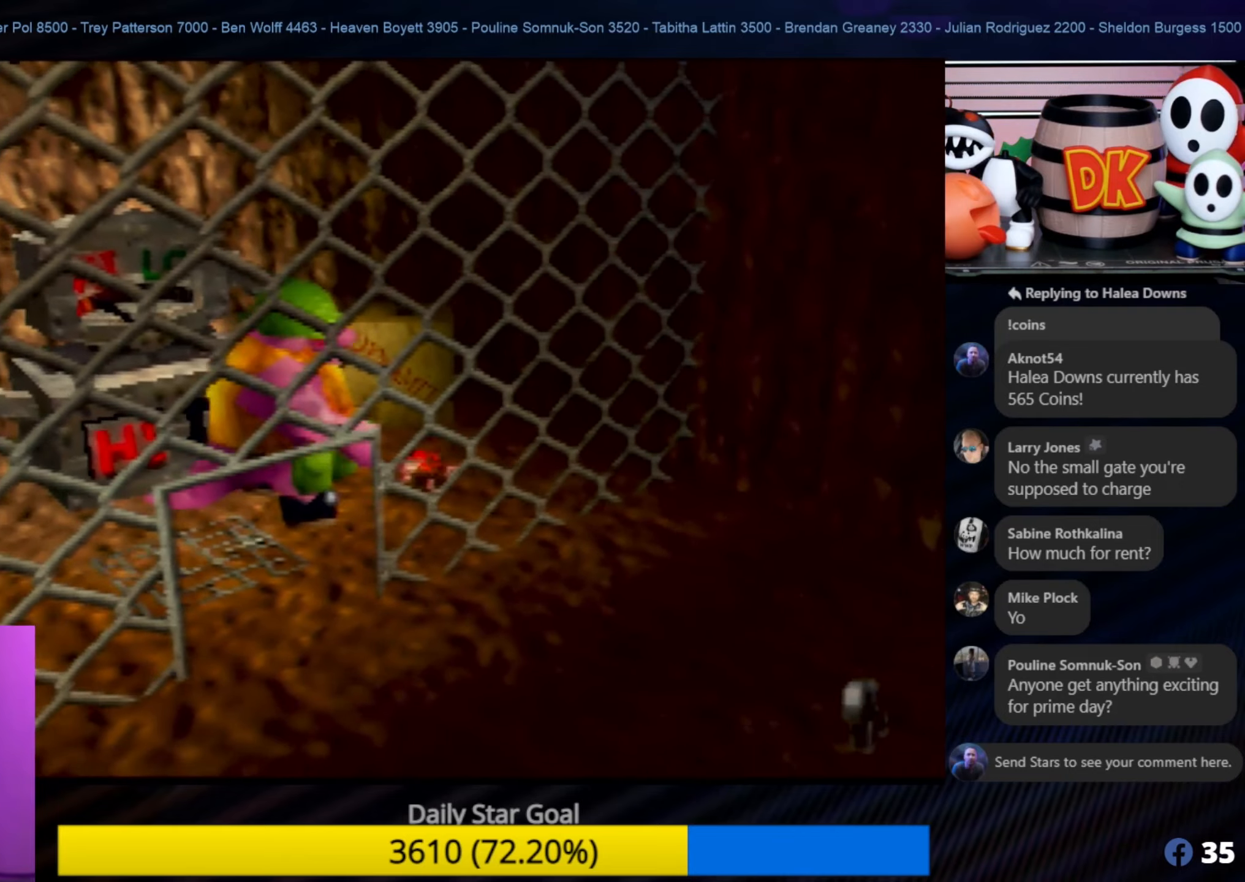
{"buttons": [], "left_stick": "down-left", "events": [[433, "left_stick", "down-left"]]}
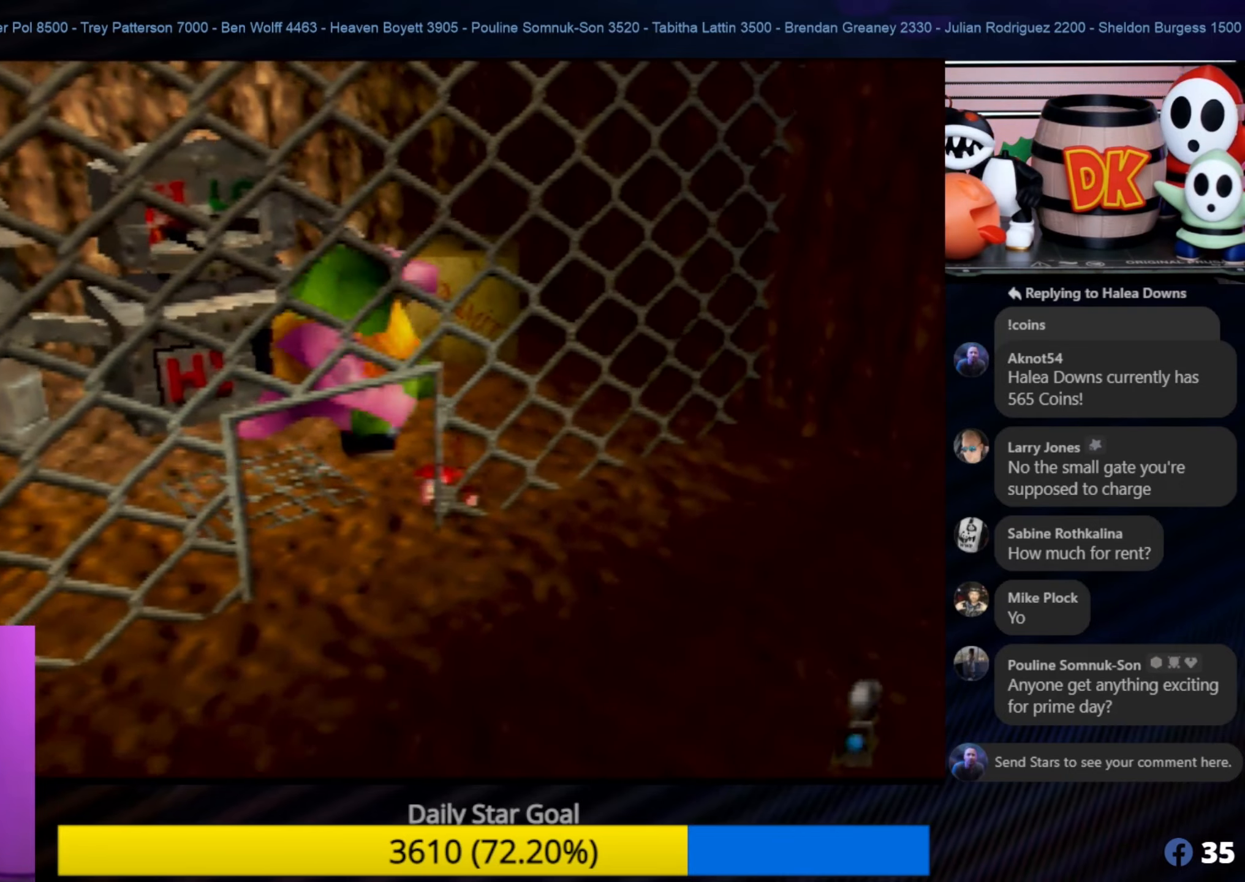
{"buttons": [], "left_stick": "left", "events": [[350, "left_stick", "left"]]}
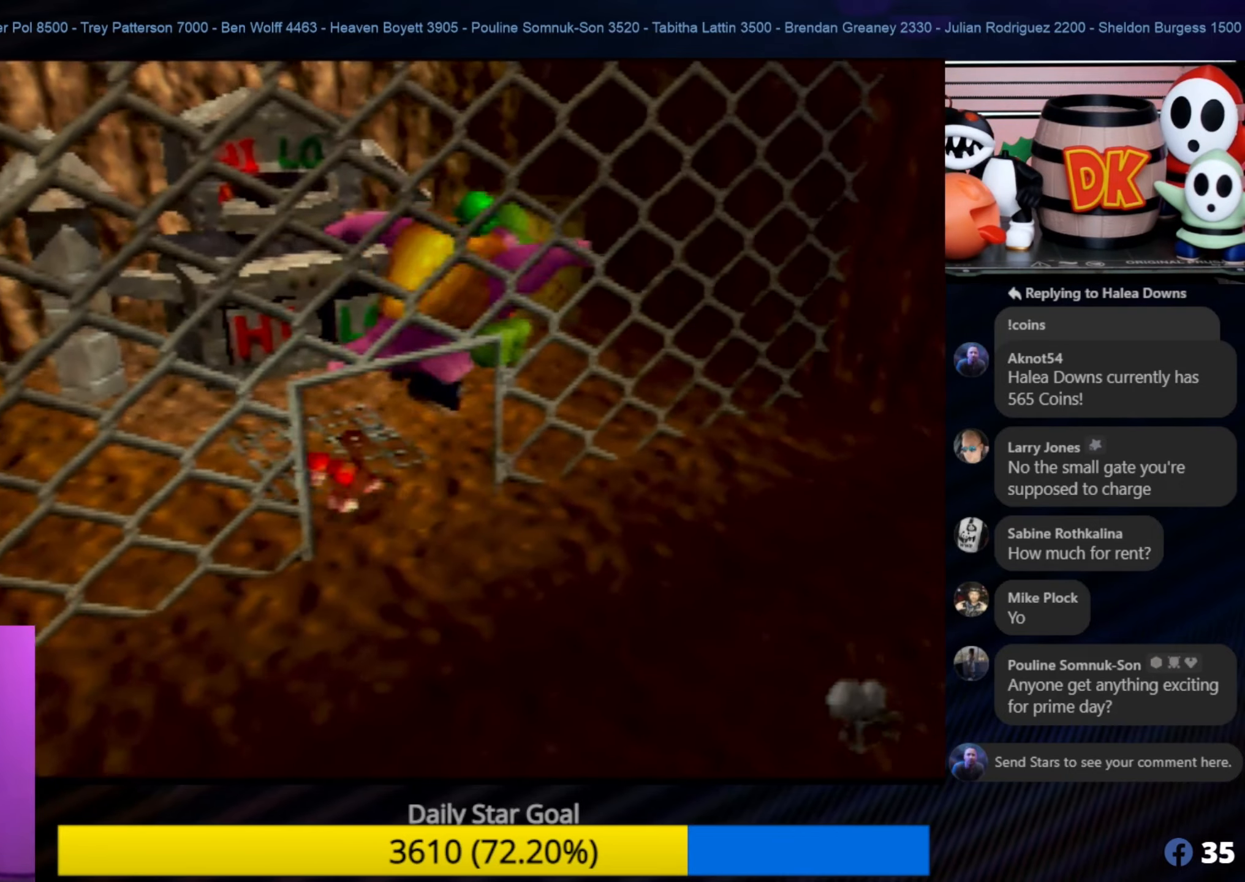
{"buttons": [], "left_stick": "left", "events": []}
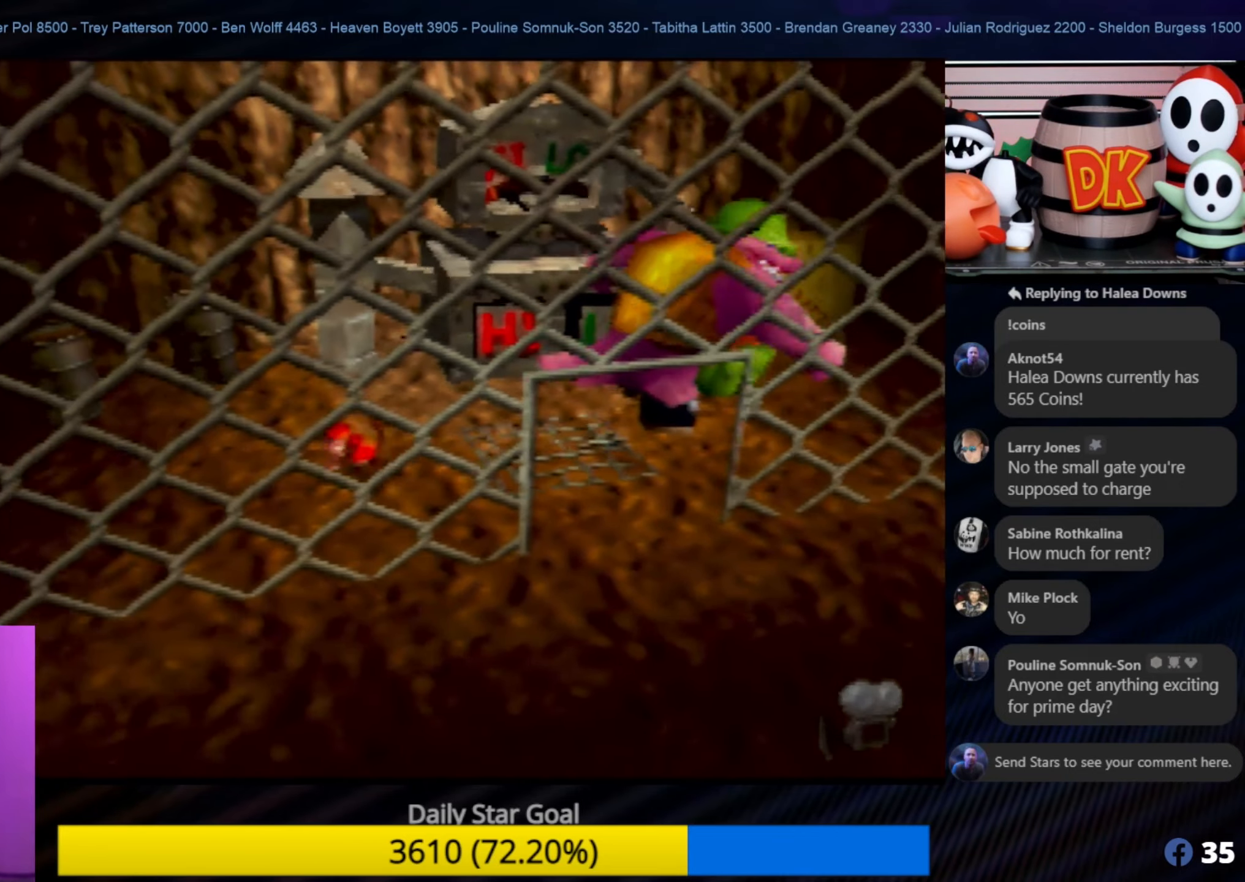
{"buttons": [], "left_stick": "right", "events": [[400, "left_stick", "right"]]}
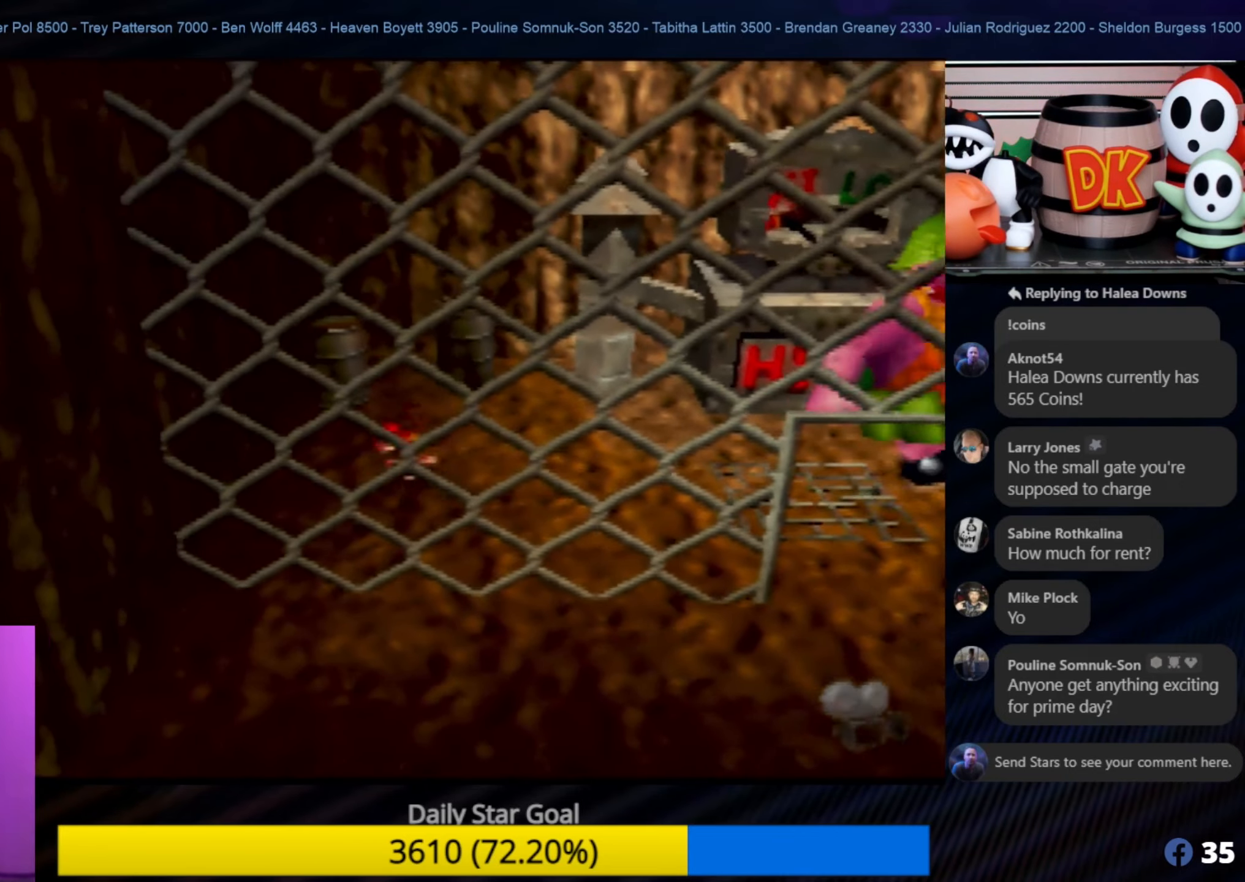
{"buttons": ["Z", "C_RIGHT"], "left_stick": "up-right", "events": [[117, "Z", "down"], [267, "C_RIGHT", "down"], [367, "C_RIGHT", "up"], [400, "C_RIGHT", "down"], [483, "left_stick", "up-right"]]}
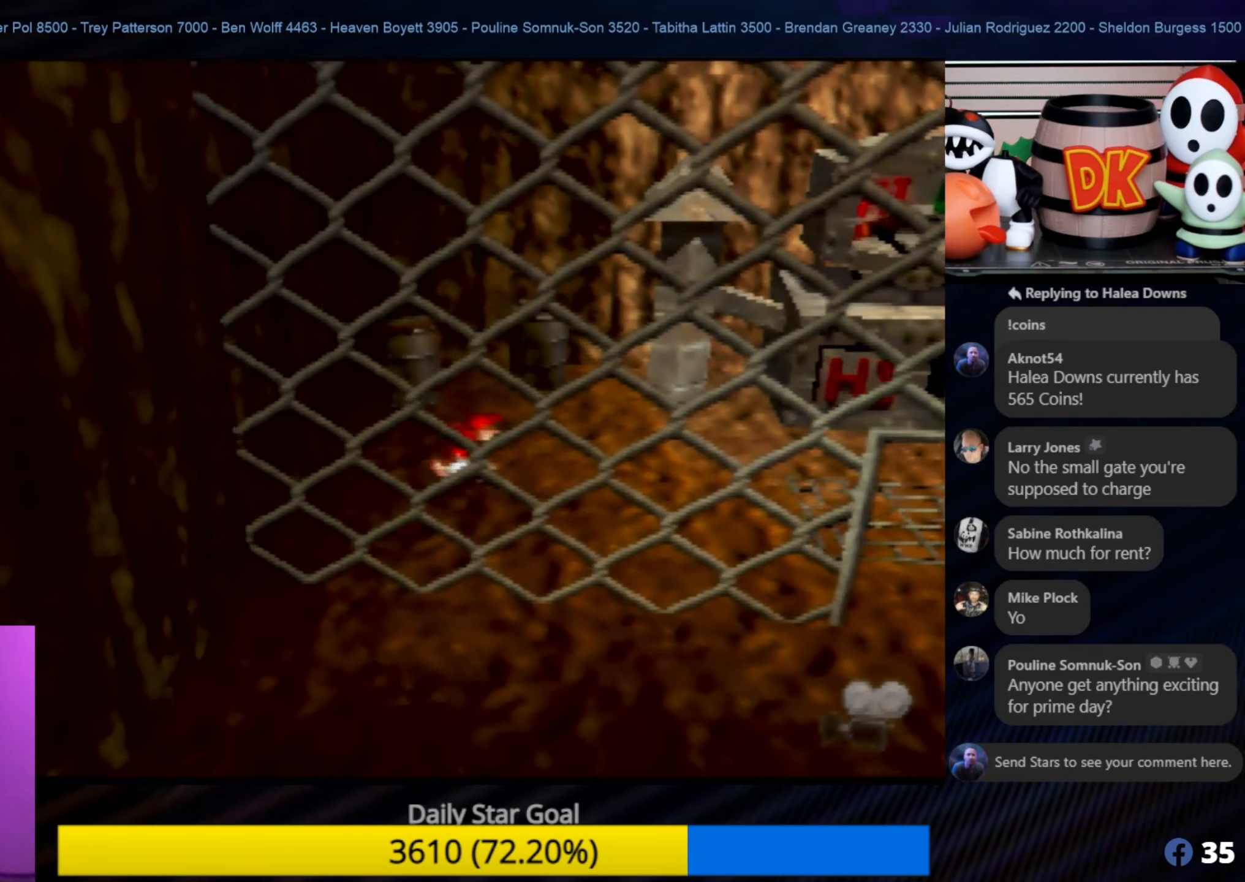
{"buttons": ["C_RIGHT"], "left_stick": "up-right", "events": [[100, "C_RIGHT", "up"], [200, "C_RIGHT", "down"], [367, "C_RIGHT", "up"], [467, "C_RIGHT", "down"], [467, "Z", "up"]]}
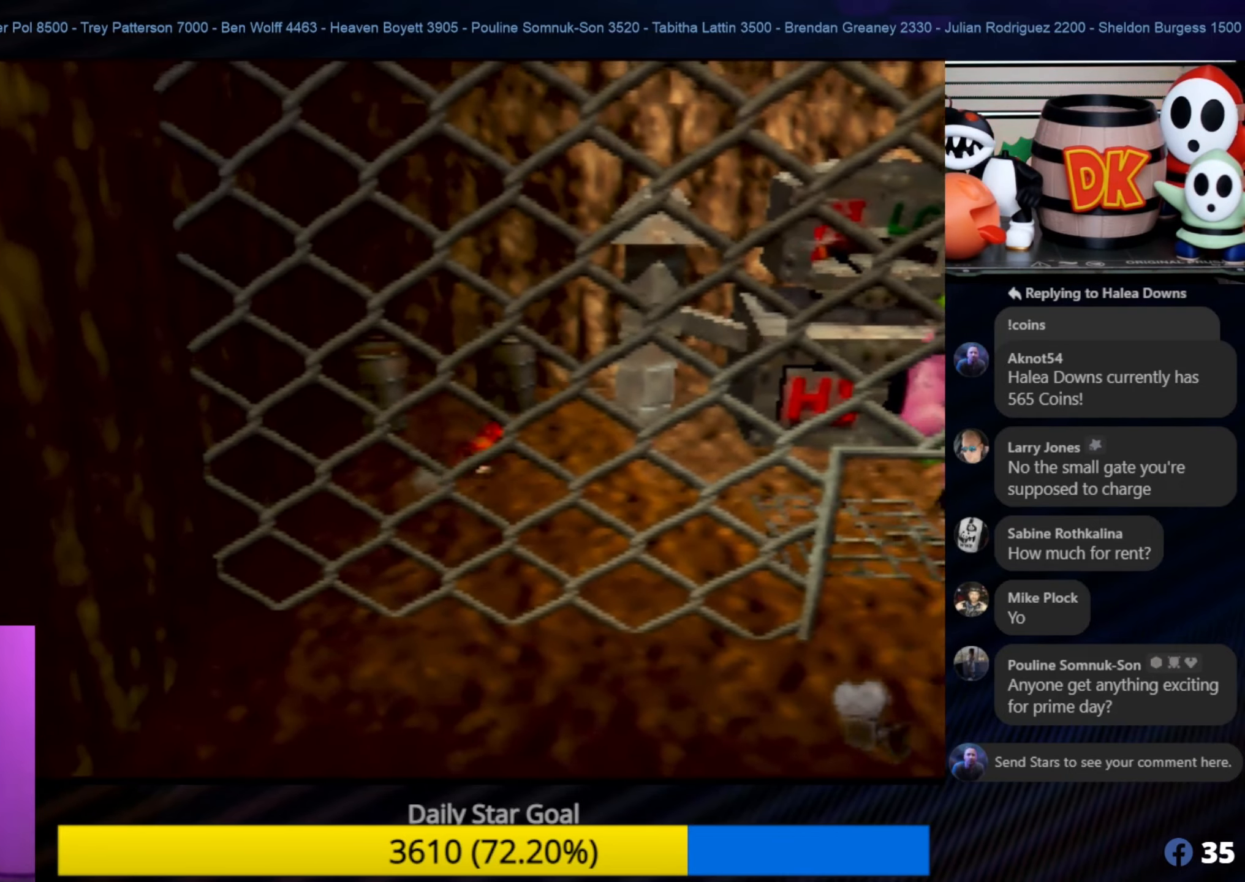
{"buttons": [], "left_stick": "right", "events": [[50, "C_RIGHT", "up"], [50, "left_stick", "center"], [183, "C_LEFT", "down"], [217, "C_LEFT", "up"], [483, "left_stick", "right"]]}
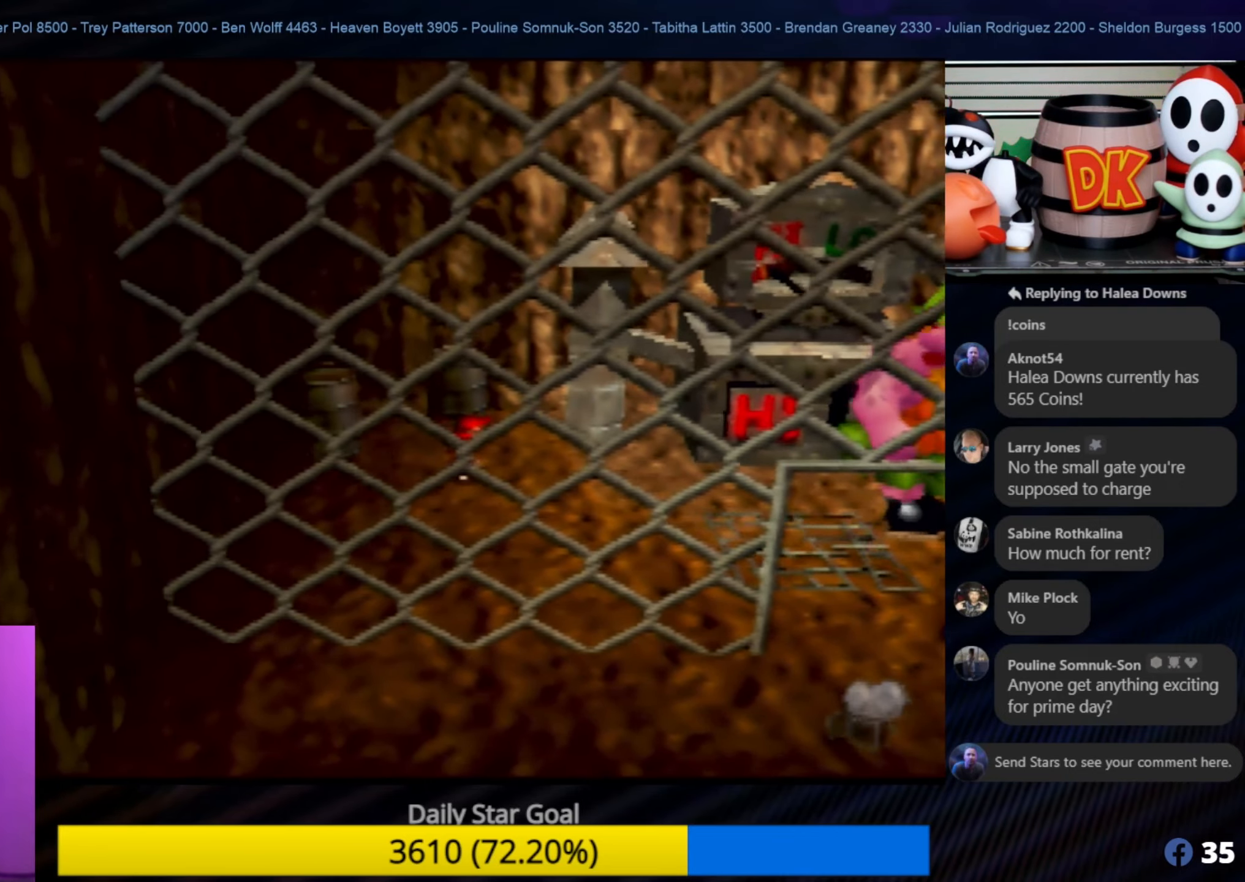
{"buttons": ["Z"], "left_stick": "center", "events": [[50, "Z", "down"], [100, "C_RIGHT", "down"], [183, "left_stick", "center"], [283, "C_RIGHT", "up"], [317, "C_RIGHT", "down"], [417, "C_RIGHT", "up"]]}
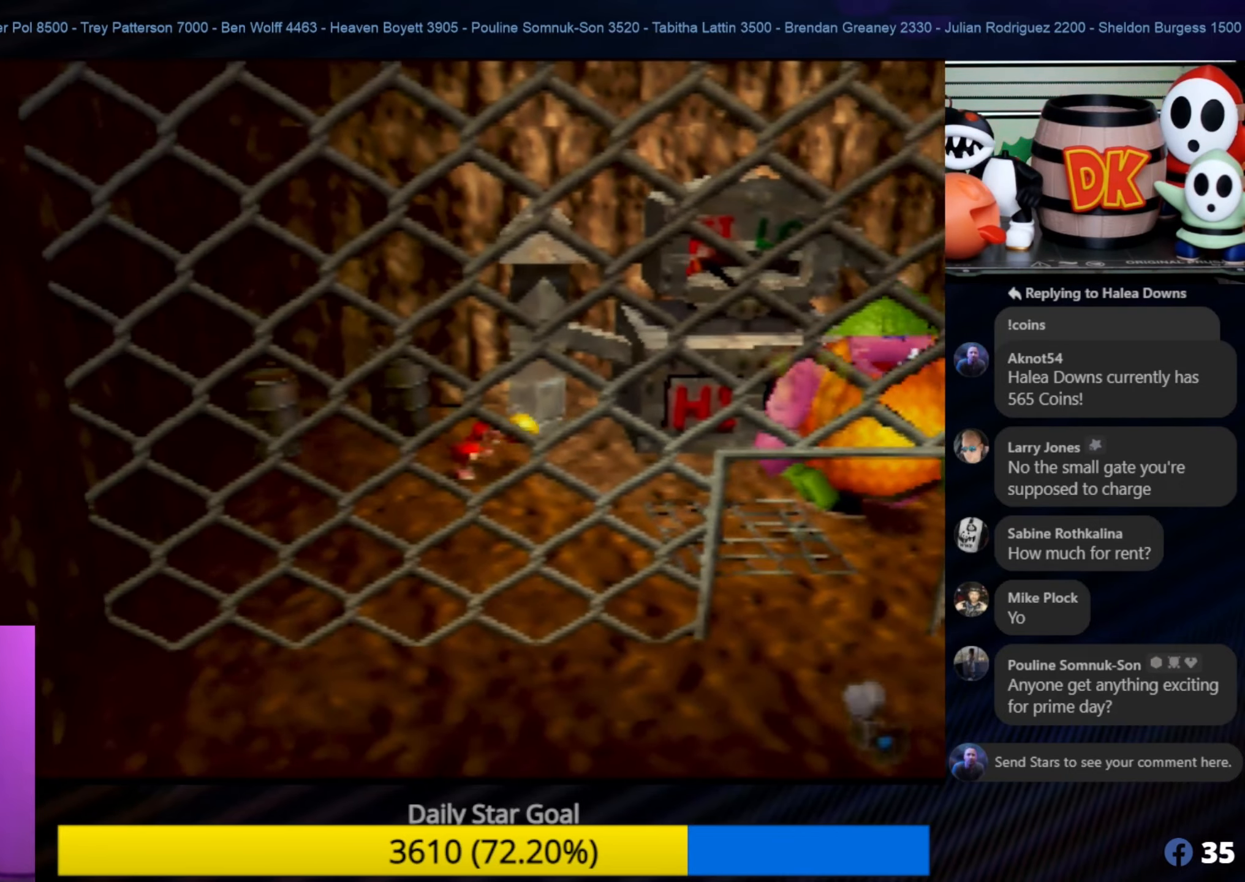
{"buttons": [], "left_stick": "down", "events": [[400, "Z", "up"], [450, "left_stick", "down"]]}
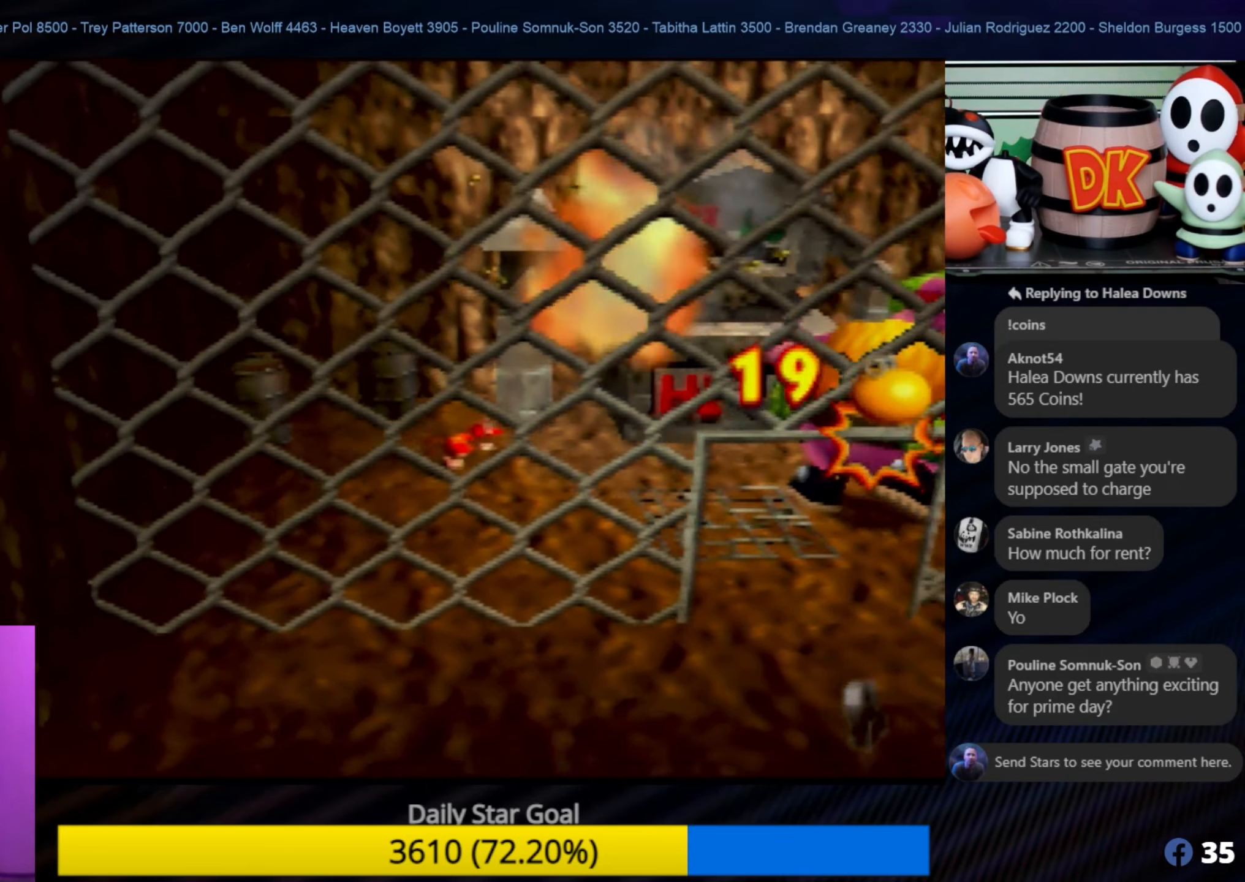
{"buttons": [], "left_stick": "center", "events": [[150, "left_stick", "center"], [317, "left_stick", "down-right"], [450, "left_stick", "center"]]}
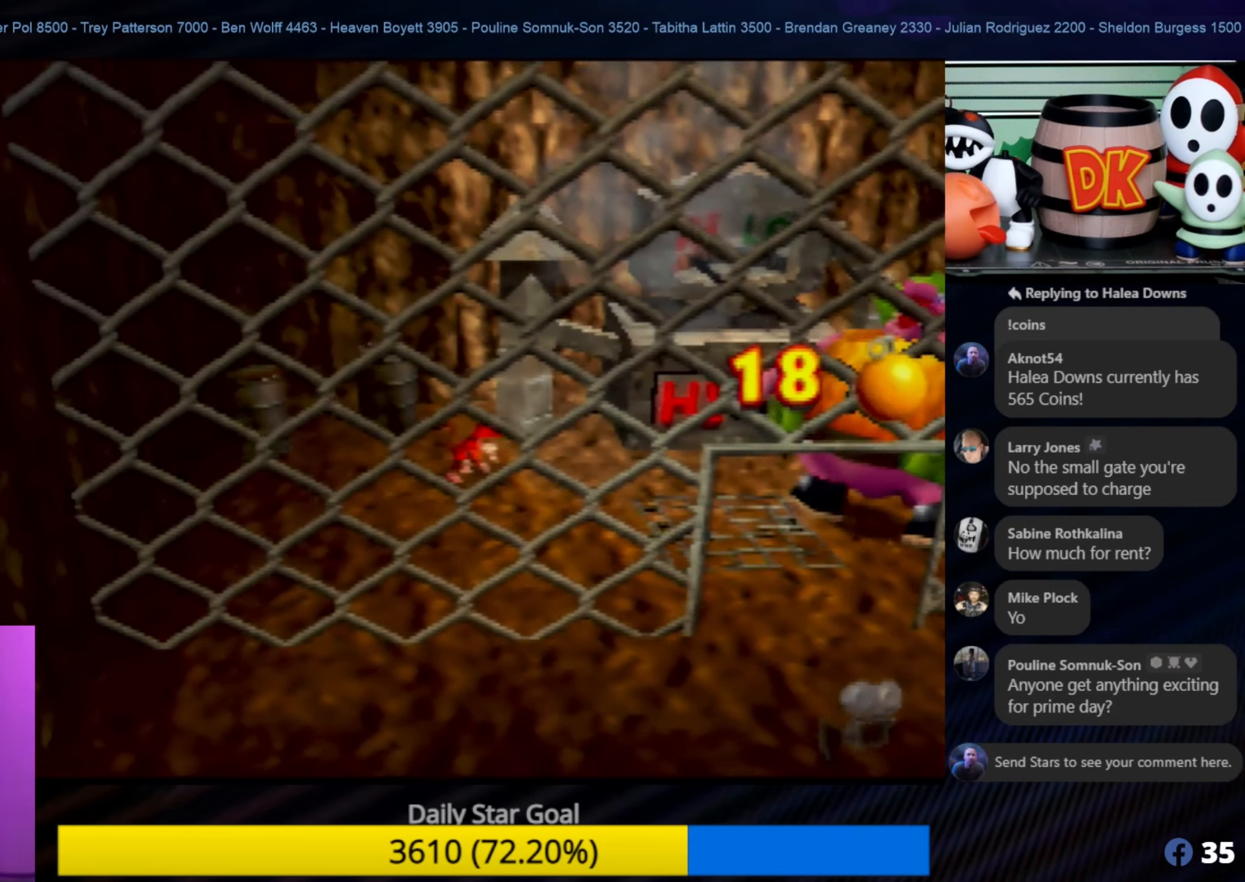
{"buttons": [], "left_stick": "center", "events": [[17, "left_stick", "down"], [284, "left_stick", "center"], [384, "C_LEFT", "down"], [434, "C_LEFT", "up"]]}
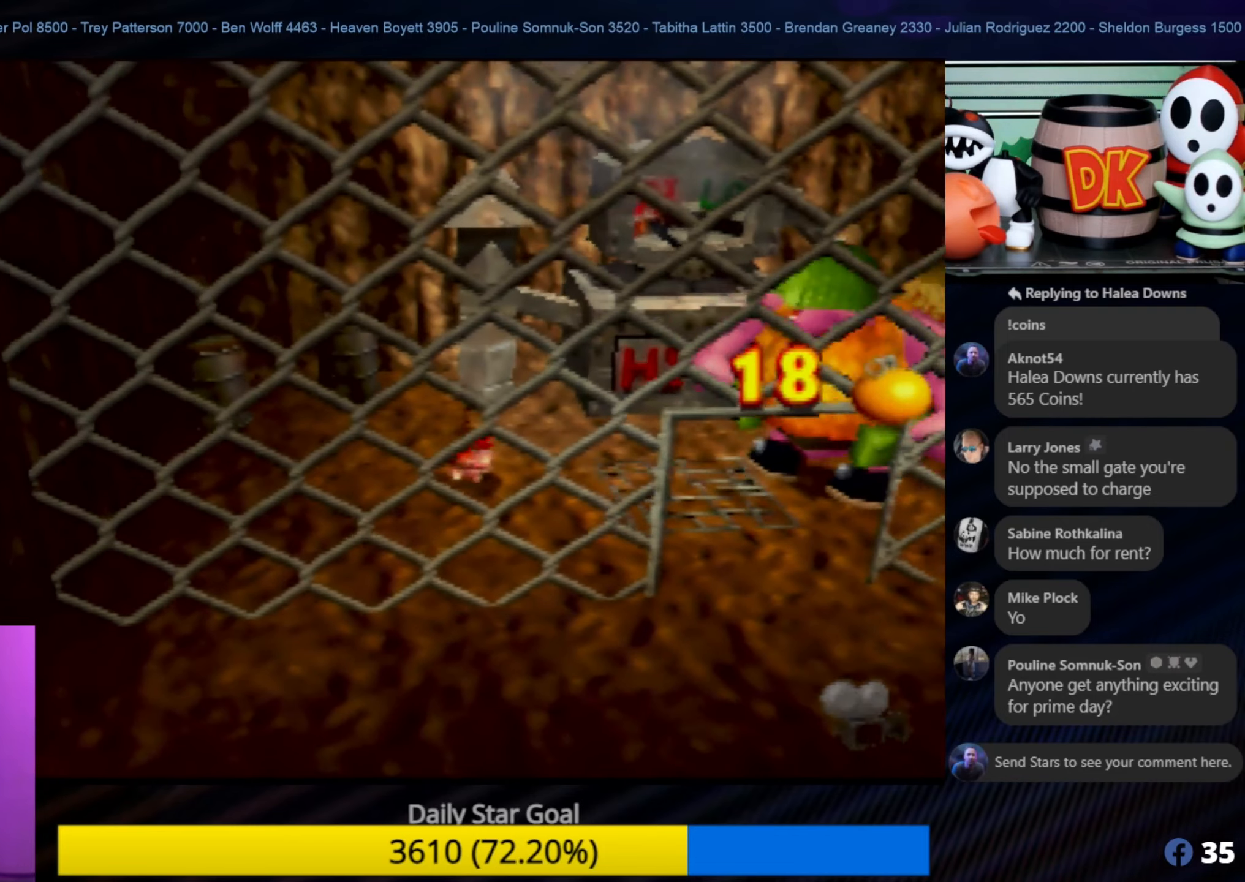
{"buttons": [], "left_stick": "center", "events": []}
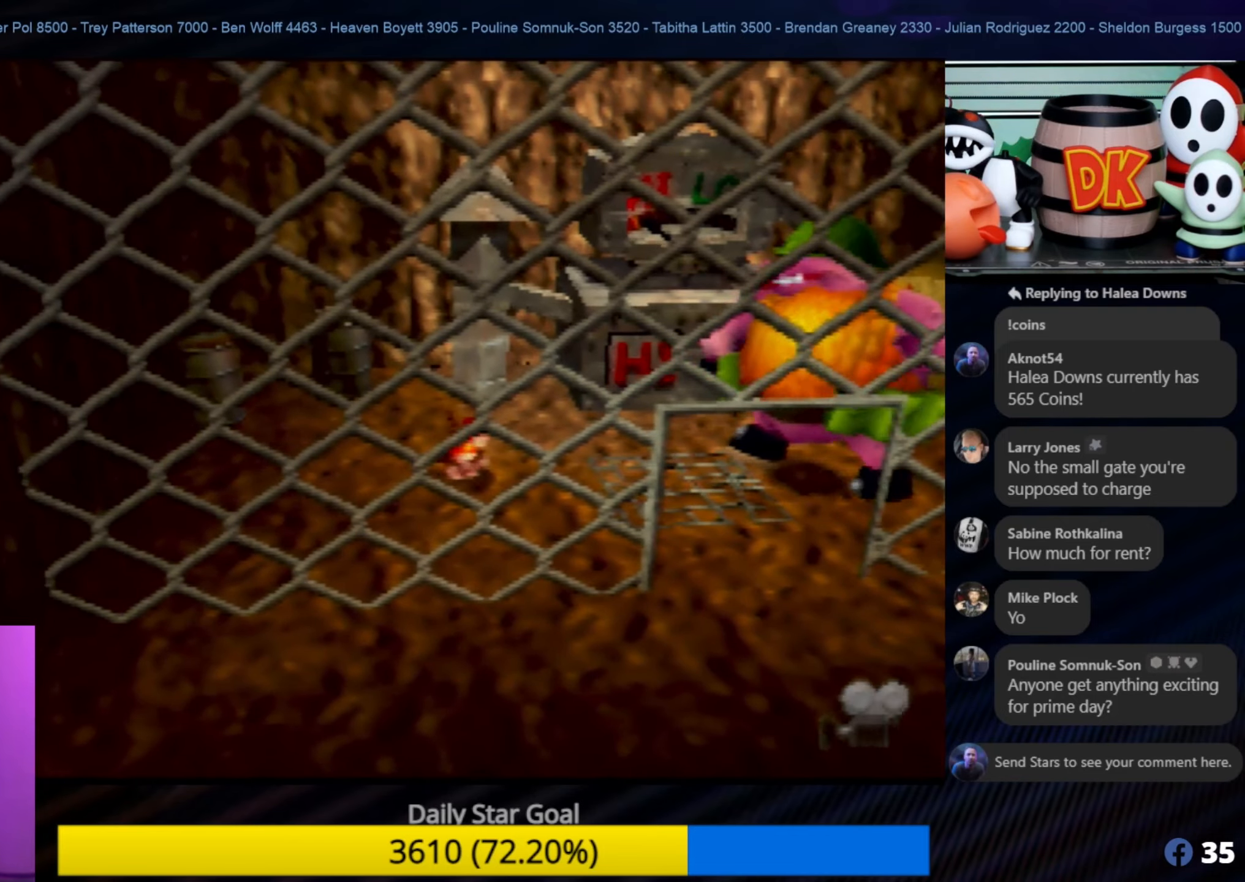
{"buttons": [], "left_stick": "center", "events": []}
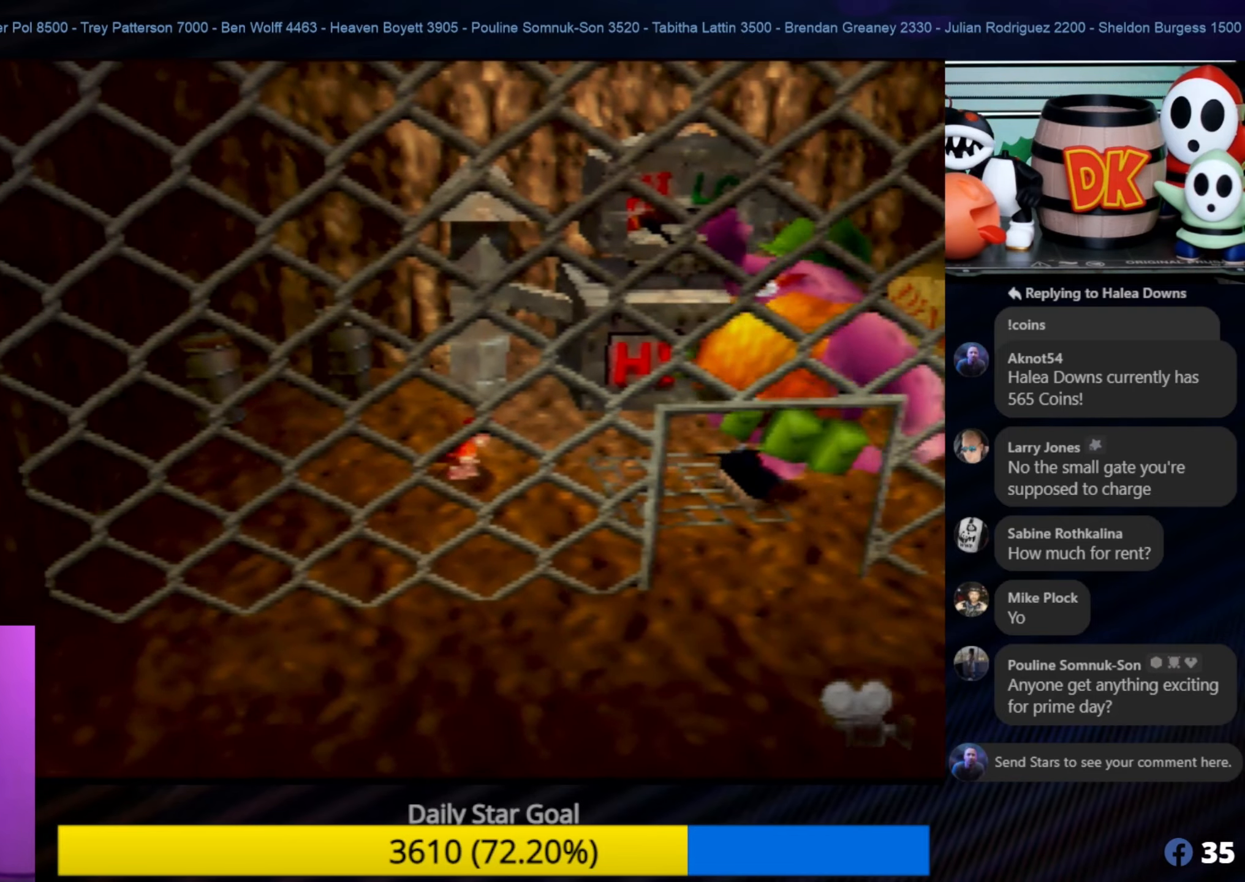
{"buttons": ["Z"], "left_stick": "center", "events": [[334, "C_RIGHT", "down"], [334, "Z", "down"], [334, "left_stick", "up-right"], [467, "C_RIGHT", "up"], [467, "left_stick", "center"]]}
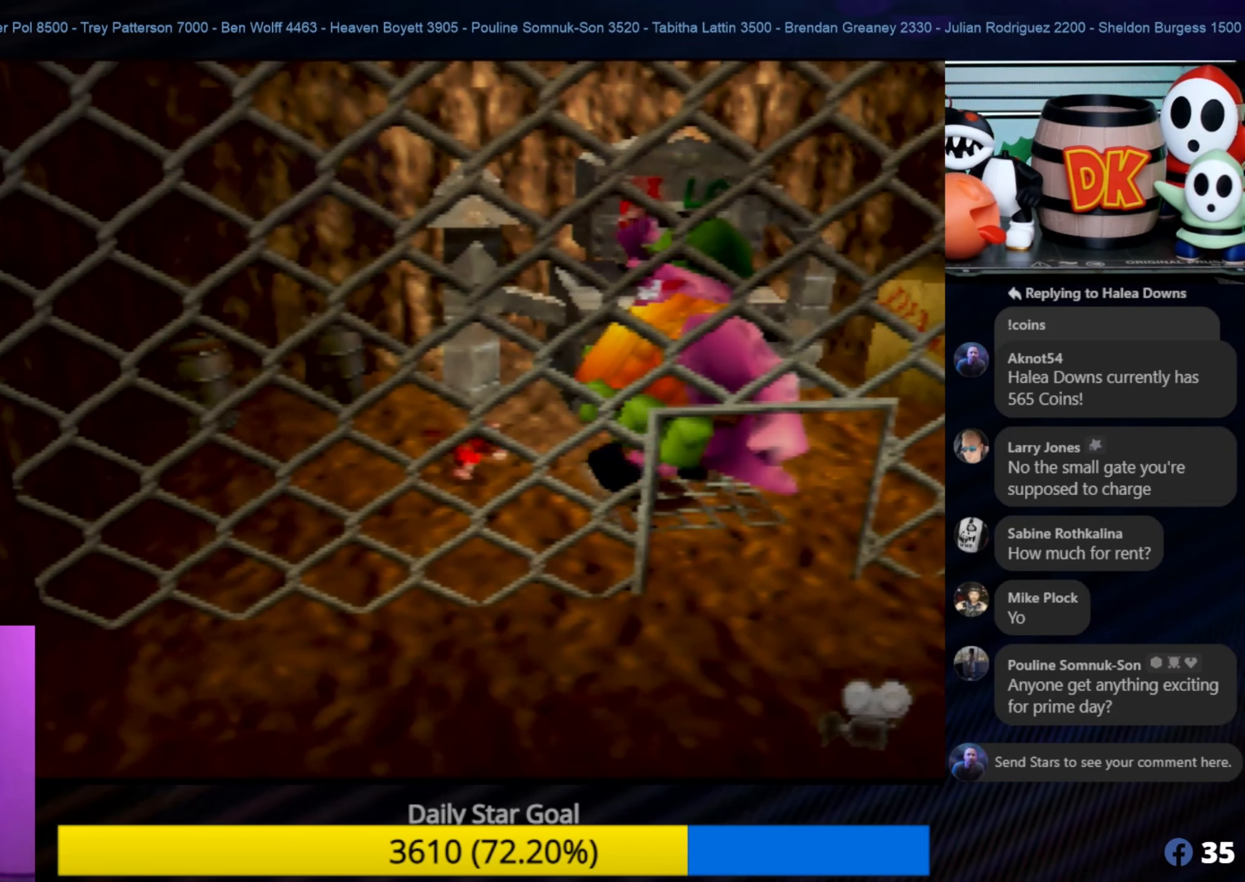
{"buttons": [], "left_stick": "down-left", "events": [[50, "Z", "up"], [200, "left_stick", "down-left"]]}
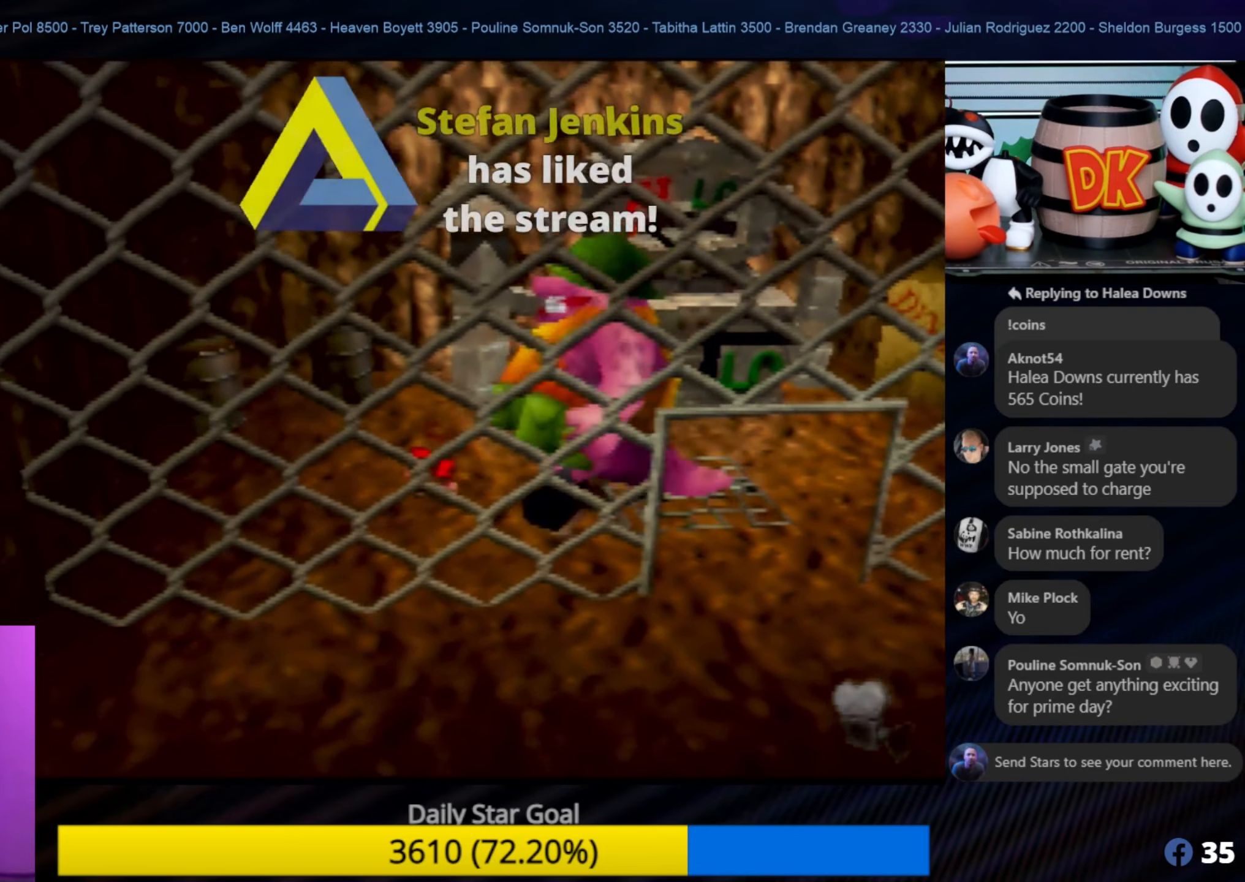
{"buttons": [], "left_stick": "down-right", "events": [[467, "left_stick", "down-right"]]}
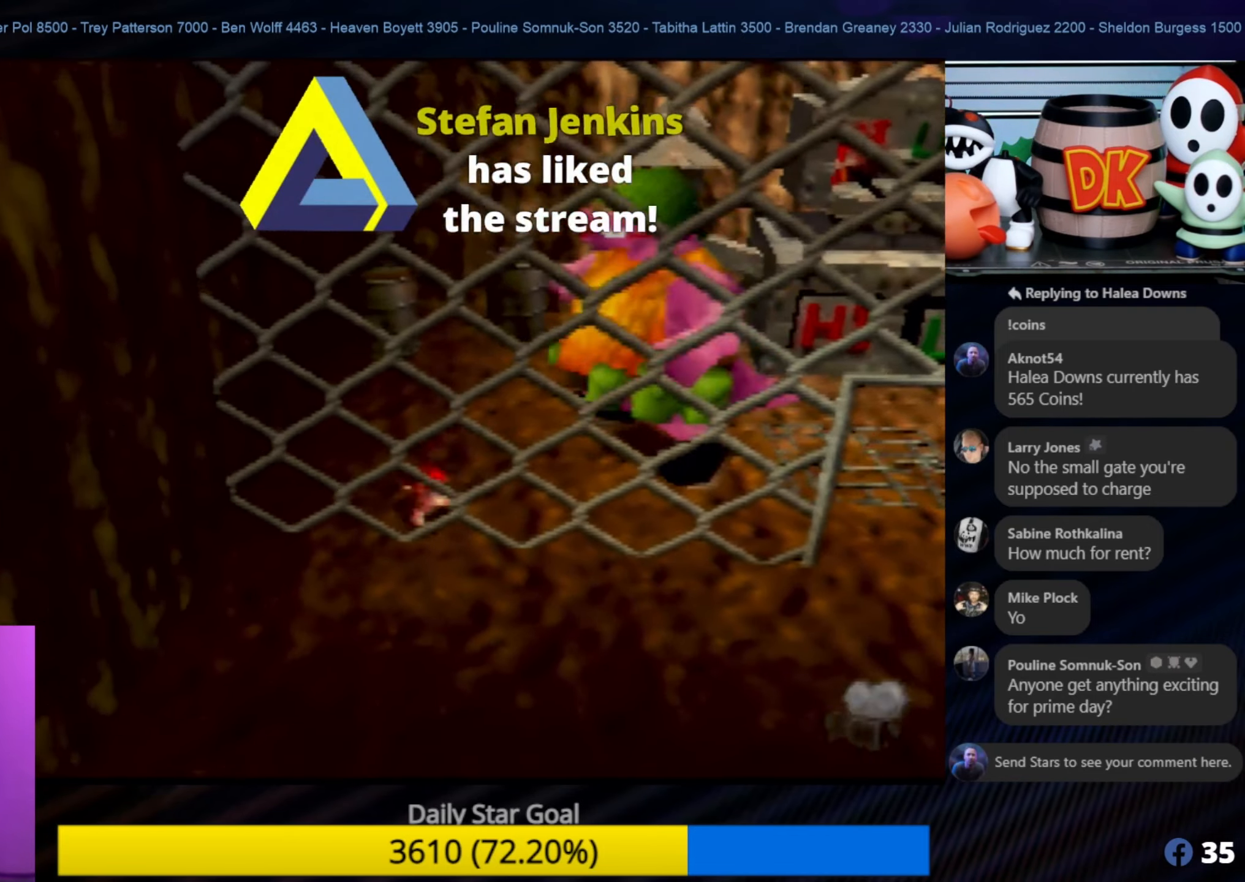
{"buttons": [], "left_stick": "right", "events": [[284, "left_stick", "right"]]}
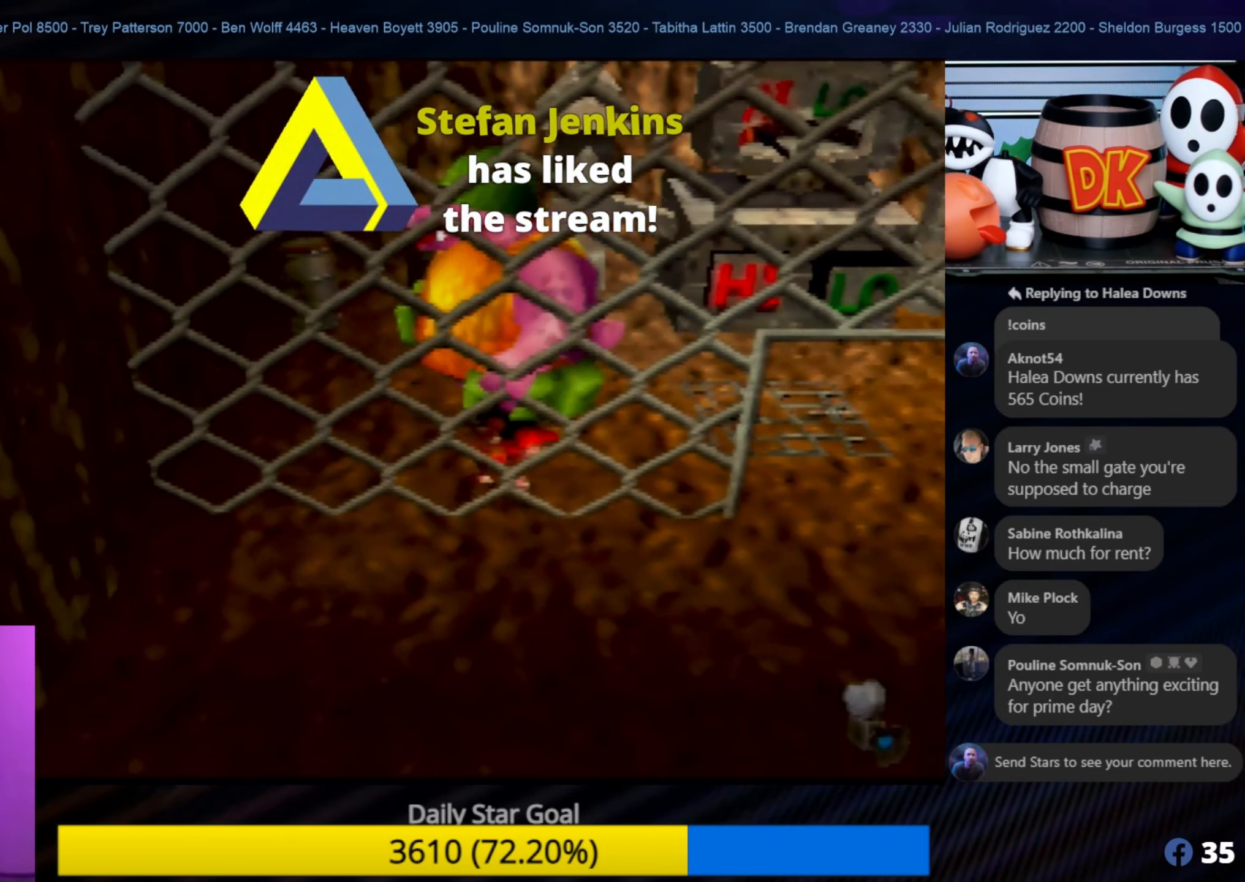
{"buttons": [], "left_stick": "up-right", "events": [[167, "left_stick", "up-right"]]}
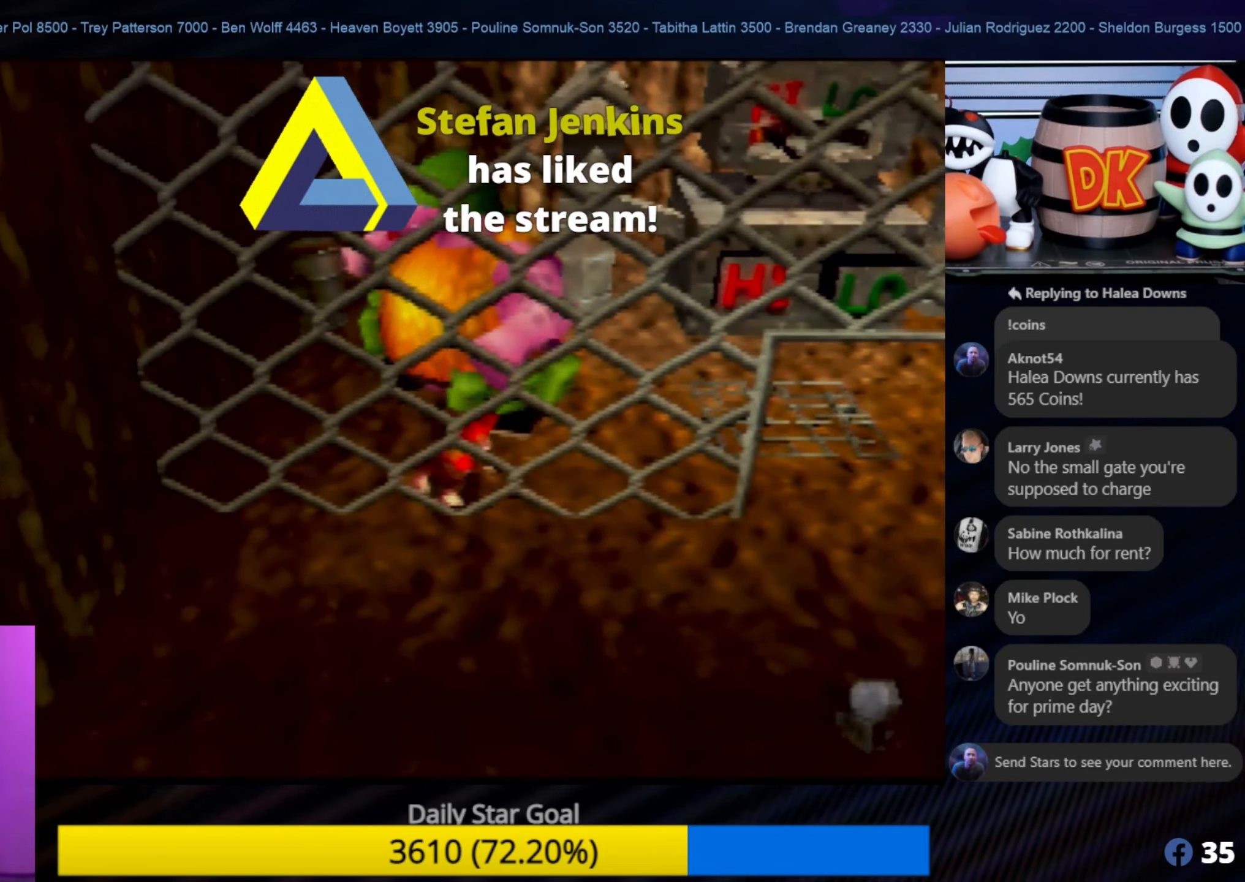
{"buttons": [], "left_stick": "up-right", "events": []}
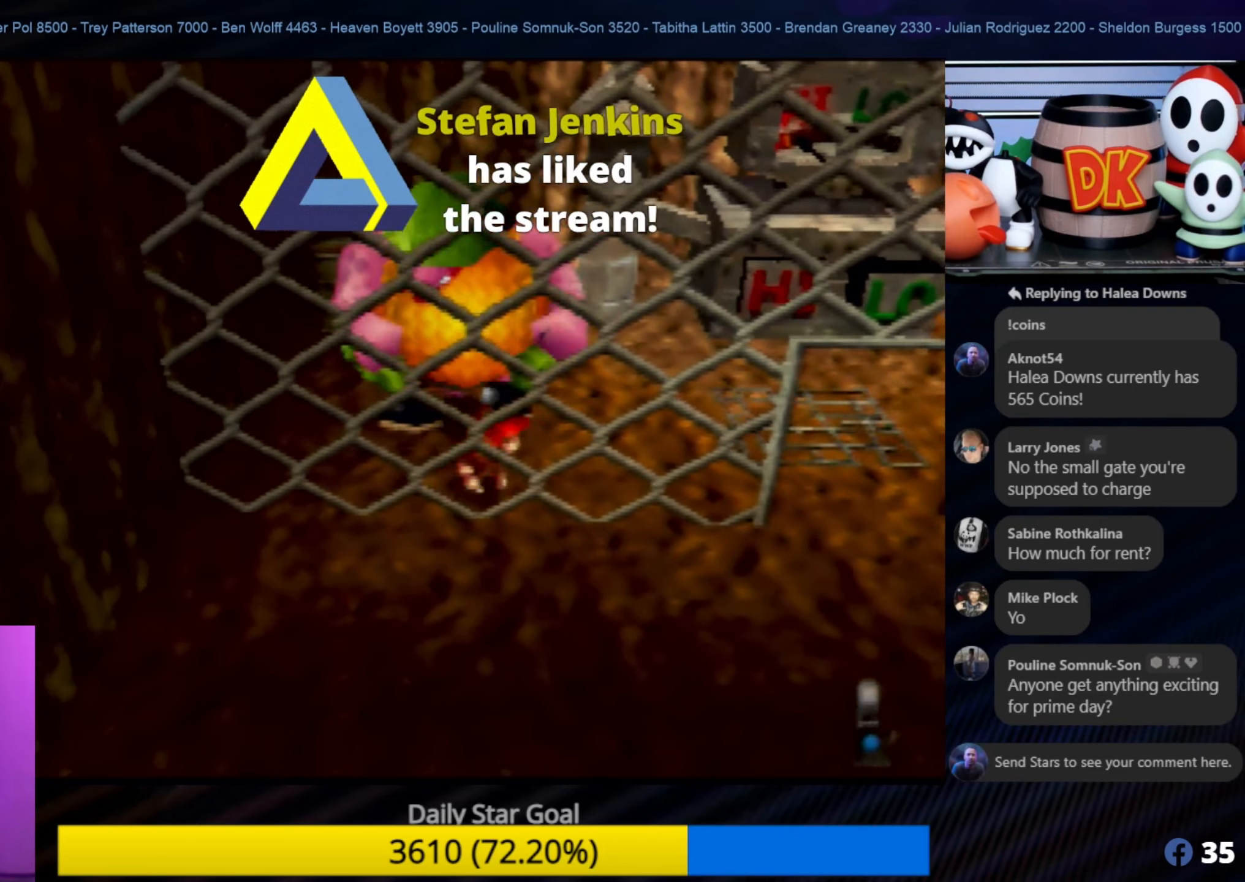
{"buttons": [], "left_stick": "up-right", "events": []}
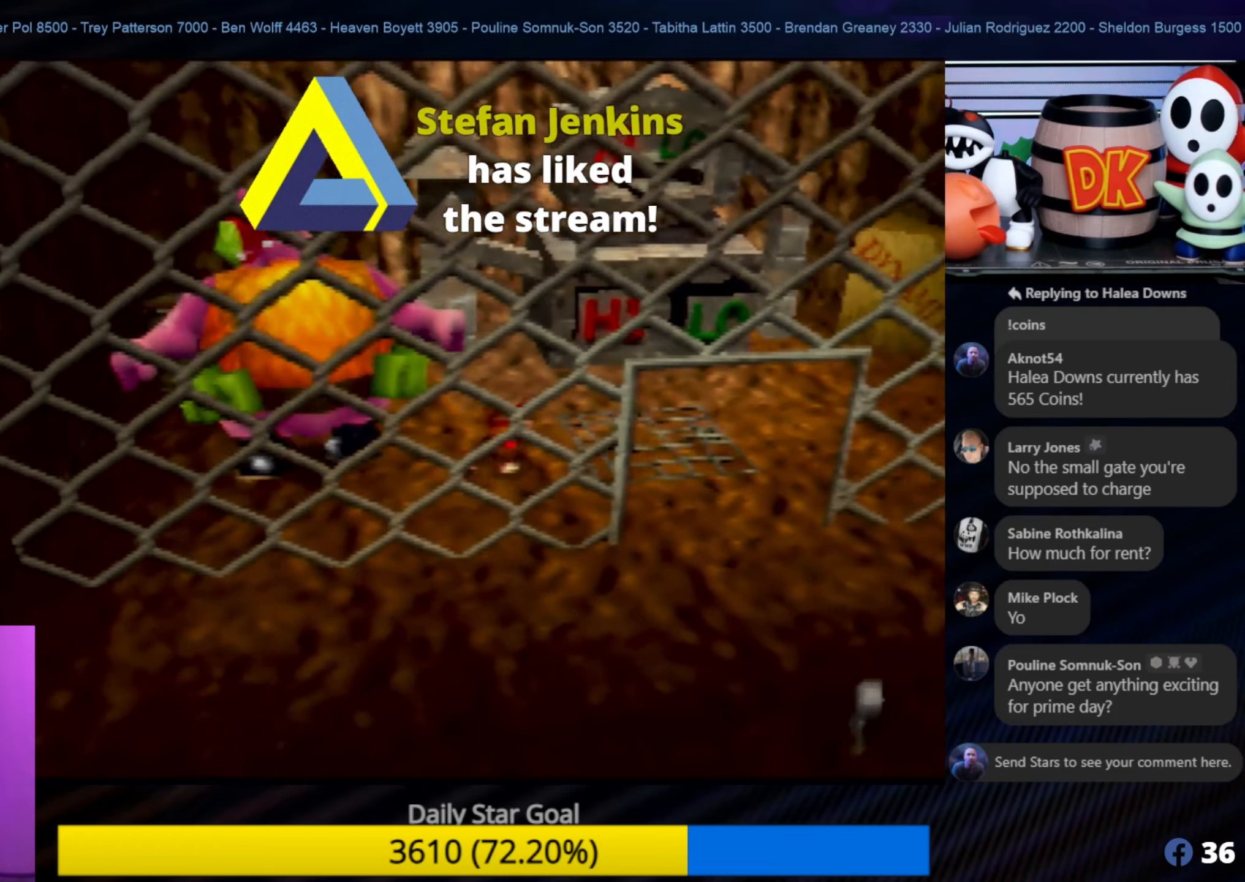
{"buttons": [], "left_stick": "up-right", "events": []}
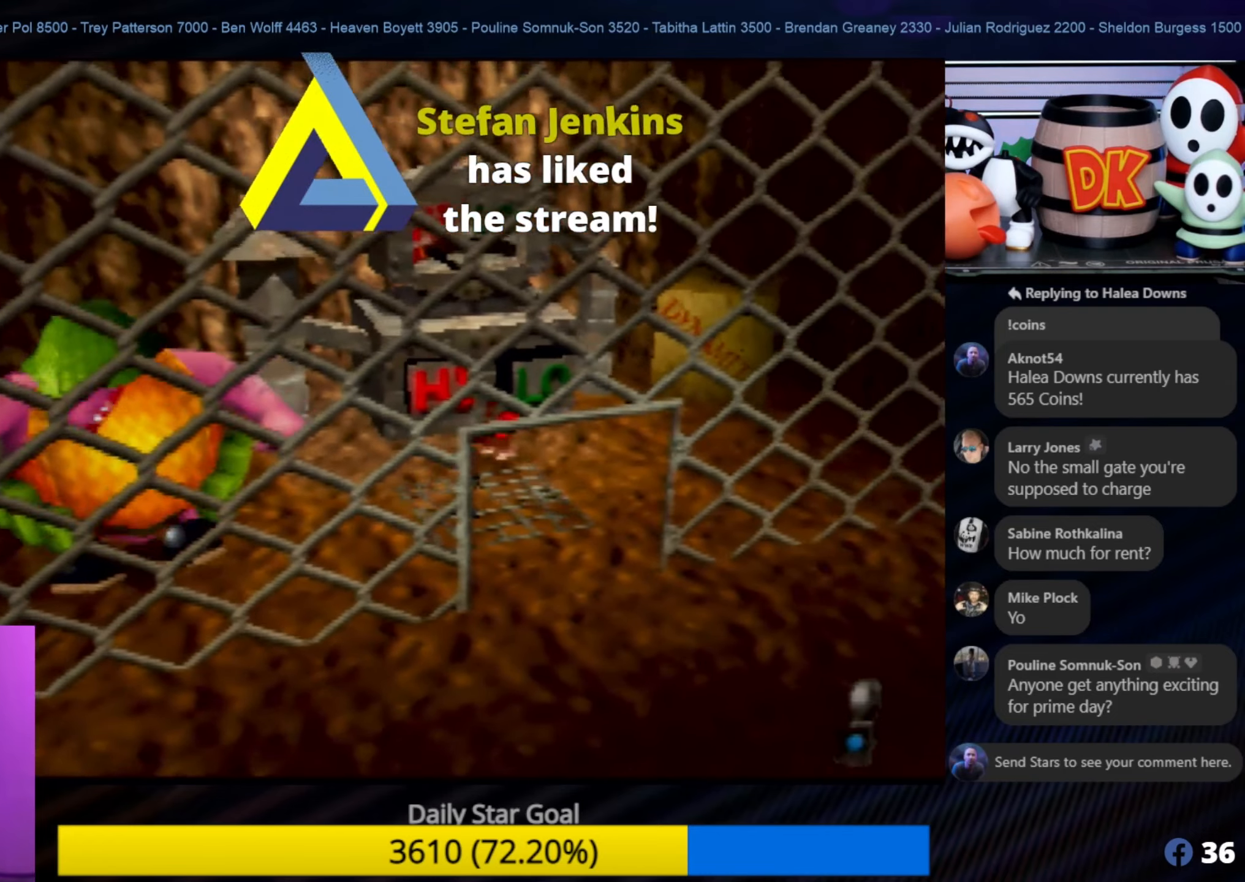
{"buttons": [], "left_stick": "up-right", "events": []}
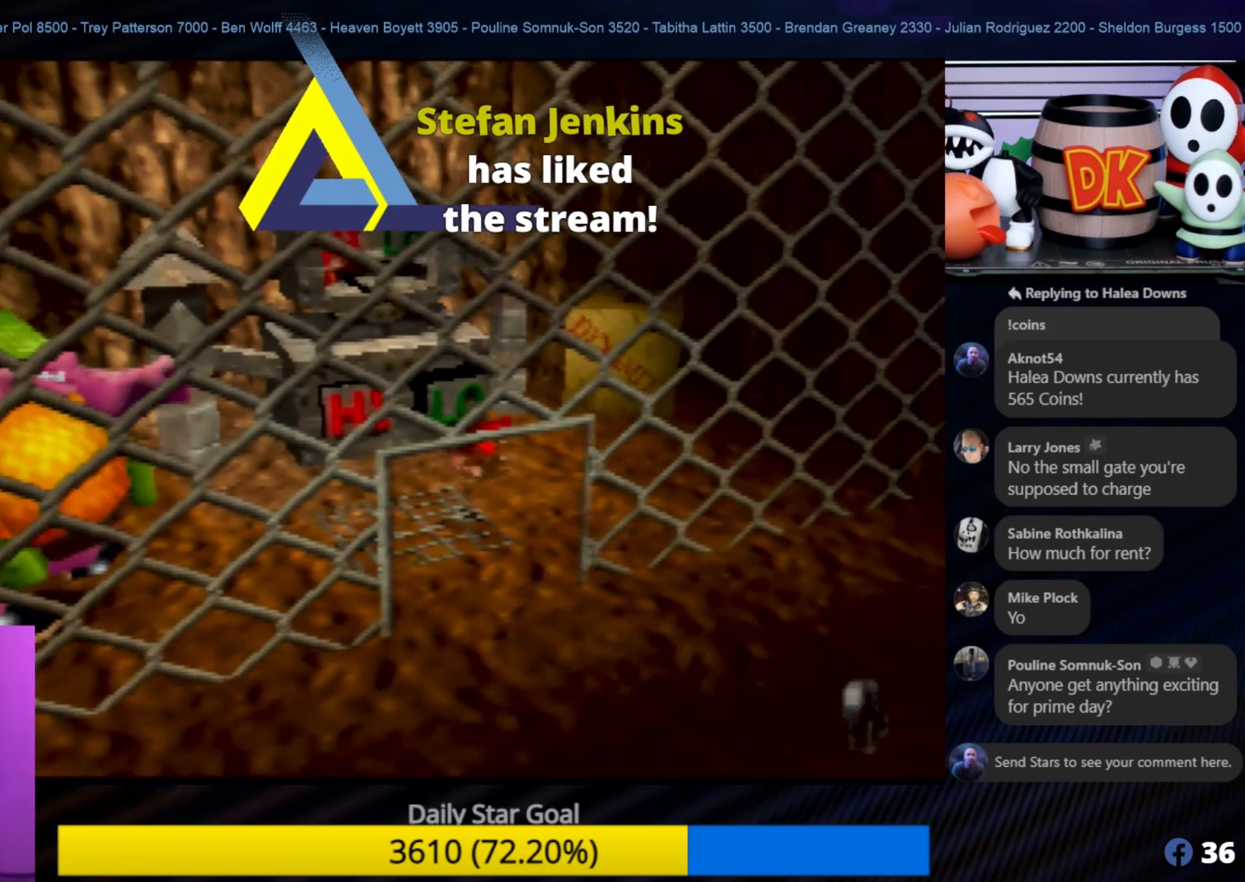
{"buttons": [], "left_stick": "center", "events": [[450, "left_stick", "center"]]}
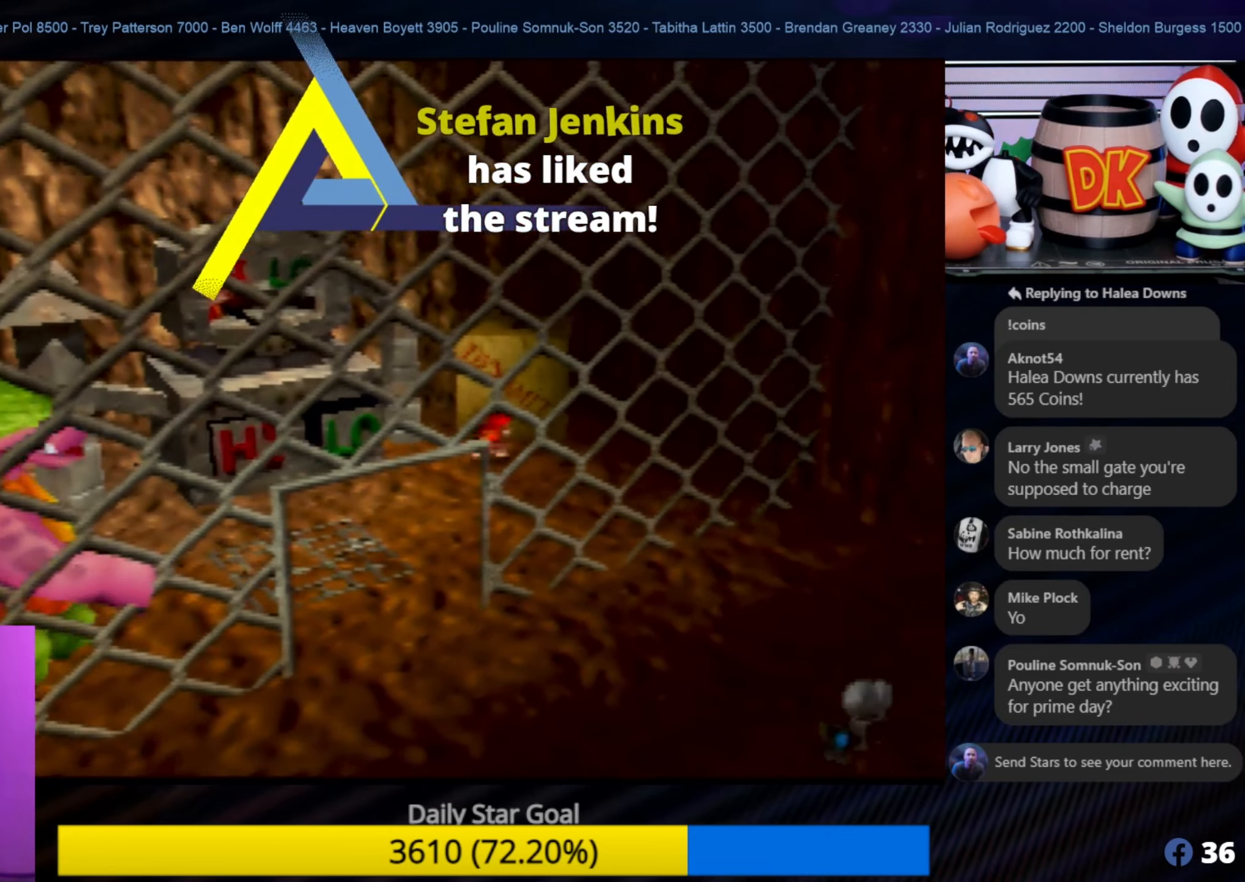
{"buttons": ["Z", "C_RIGHT"], "left_stick": "down-left", "events": [[50, "left_stick", "down-left"], [366, "C_RIGHT", "down"], [366, "Z", "down"]]}
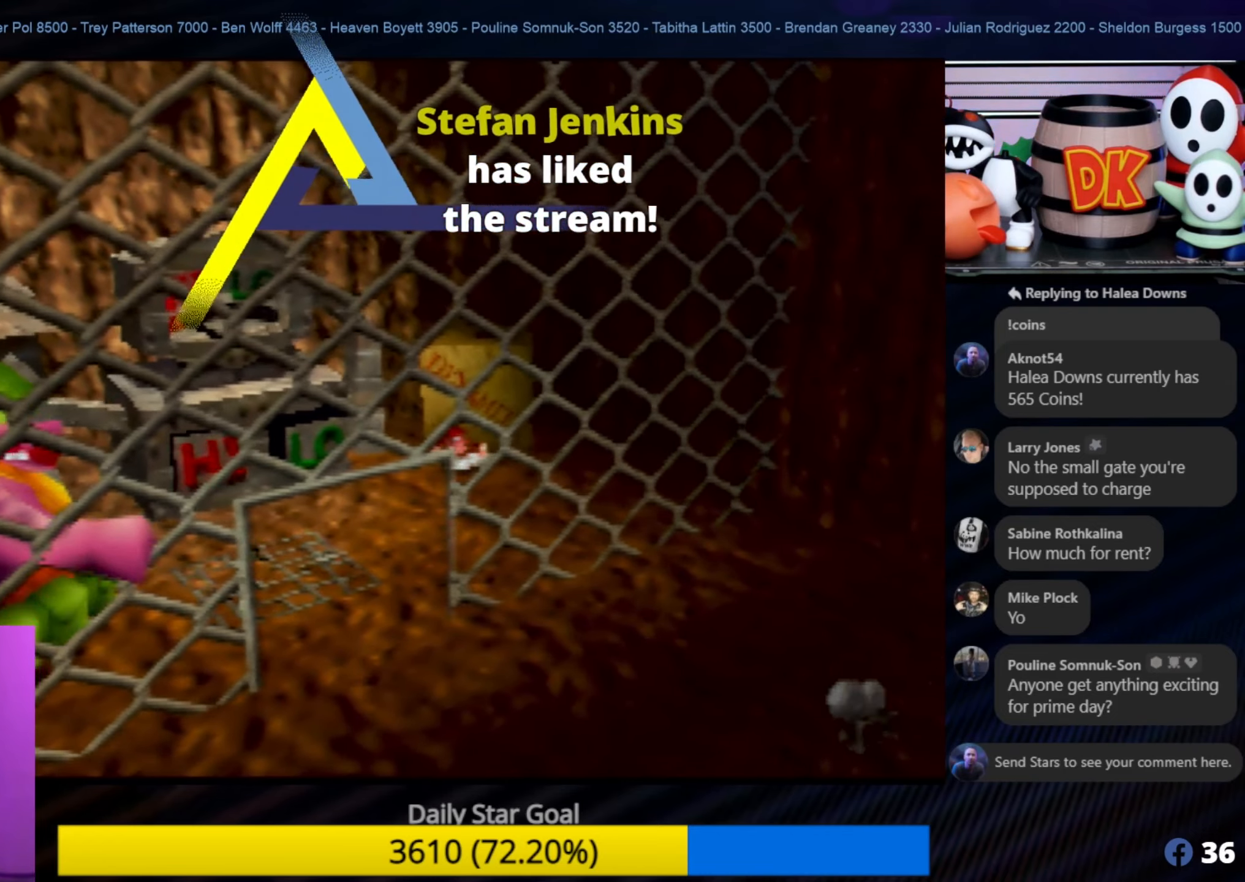
{"buttons": [], "left_stick": "center", "events": [[16, "C_RIGHT", "up"], [16, "left_stick", "center"], [100, "C_RIGHT", "down"], [183, "C_RIGHT", "up"], [300, "Z", "up"]]}